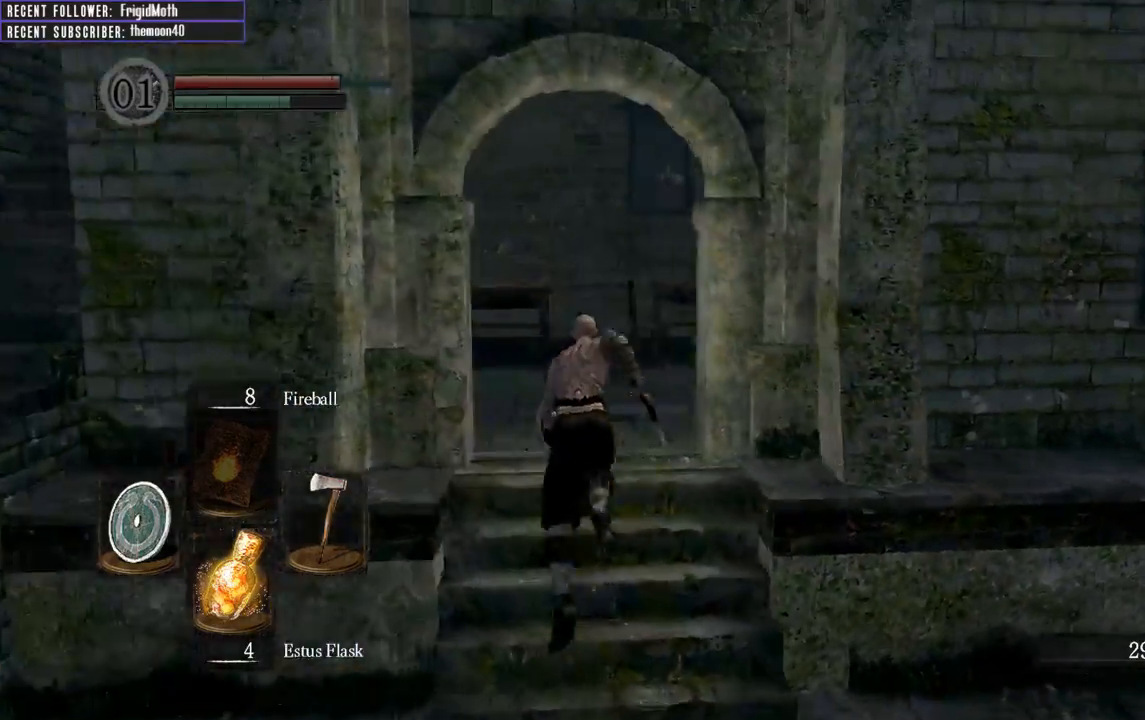
Gameplay with a controller (Xbox layout); each line is a JSON object with the inputs held at the frame after it. "events" lists button and stick changes between this image and that frame as [ms after this image, input, new state], when the widget could be followed in between. Not read: L3.
{"buttons": ["B", "L1"], "left_stick": "up", "right_stick": "right", "events": [[200, "L1", "down"]]}
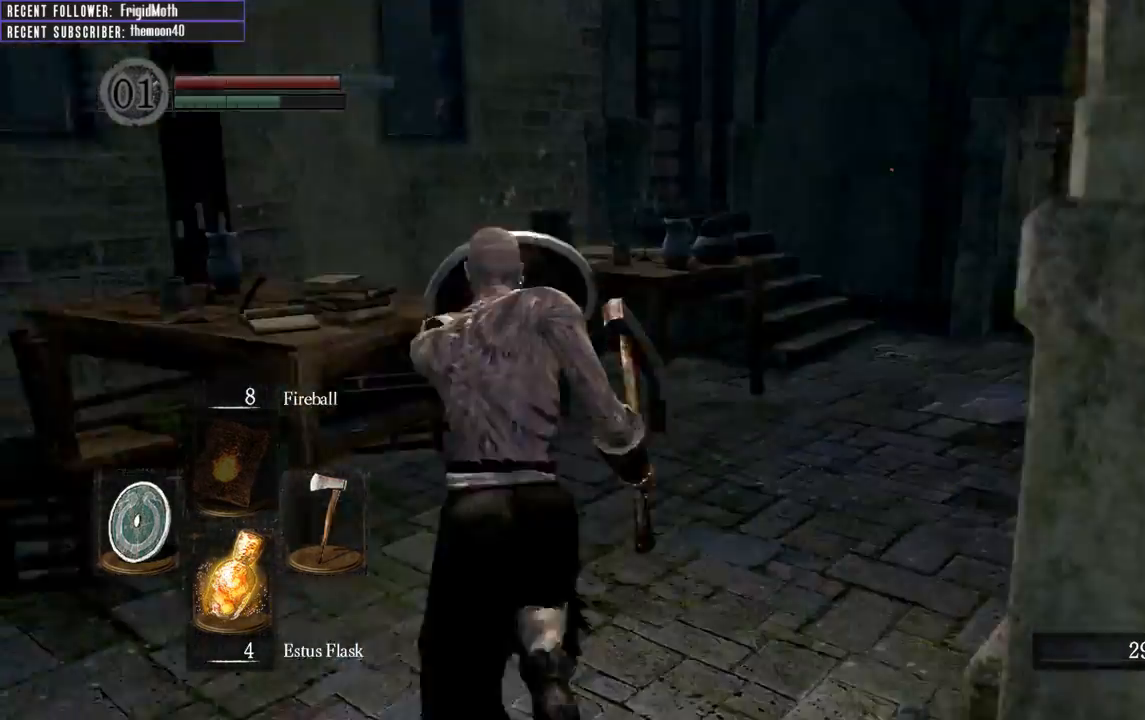
{"buttons": ["B", "L1"], "left_stick": "up", "right_stick": "center", "events": [[267, "right_stick", "center"]]}
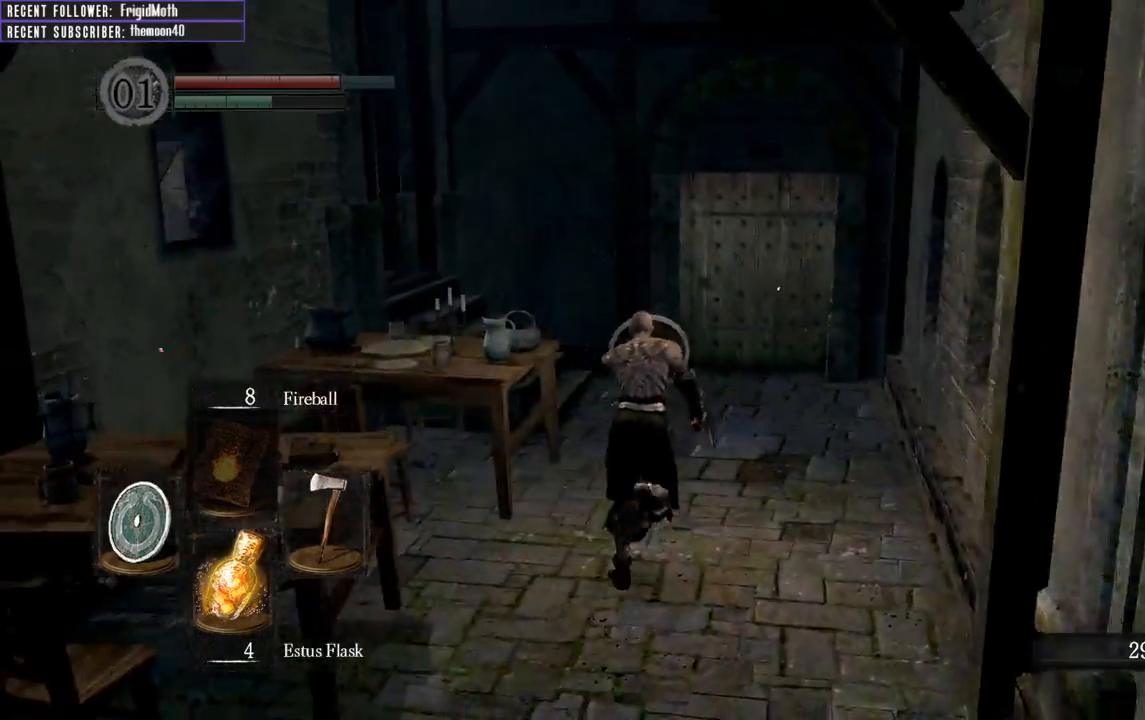
{"buttons": [], "left_stick": "up", "right_stick": "left", "events": [[233, "B", "up"], [333, "L1", "up"], [350, "right_stick", "left"]]}
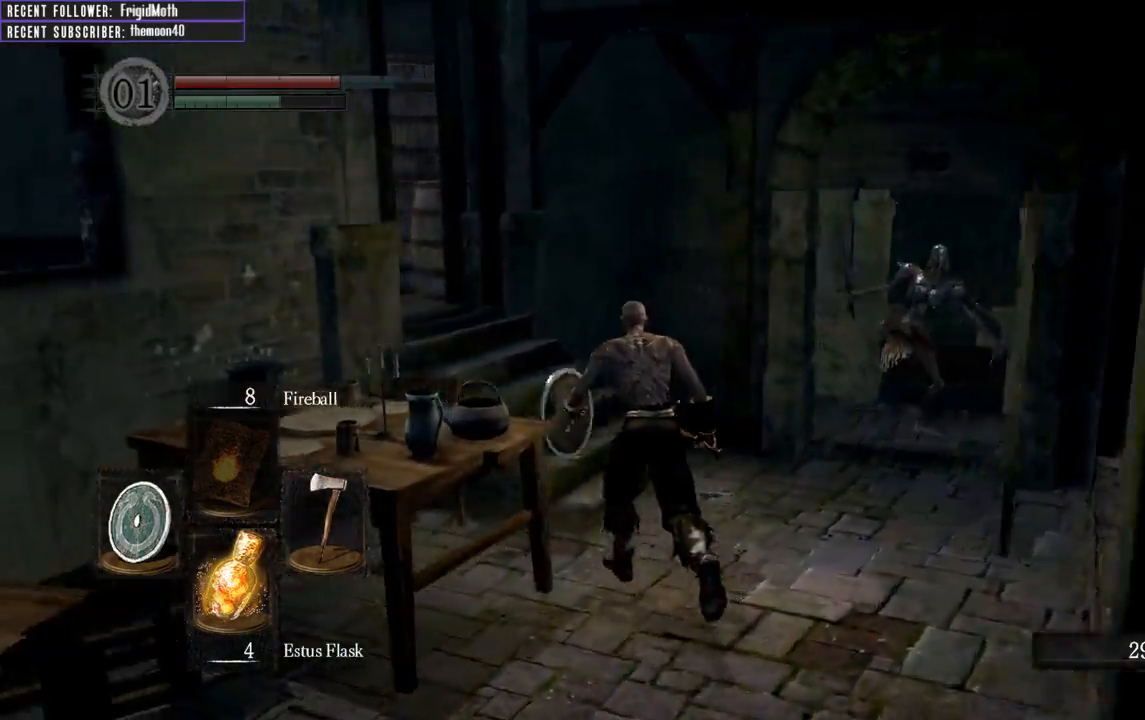
{"buttons": [], "left_stick": "down", "right_stick": "center", "events": [[83, "left_stick", "down"], [83, "right_stick", "center"], [167, "right_stick", "right"], [433, "right_stick", "center"]]}
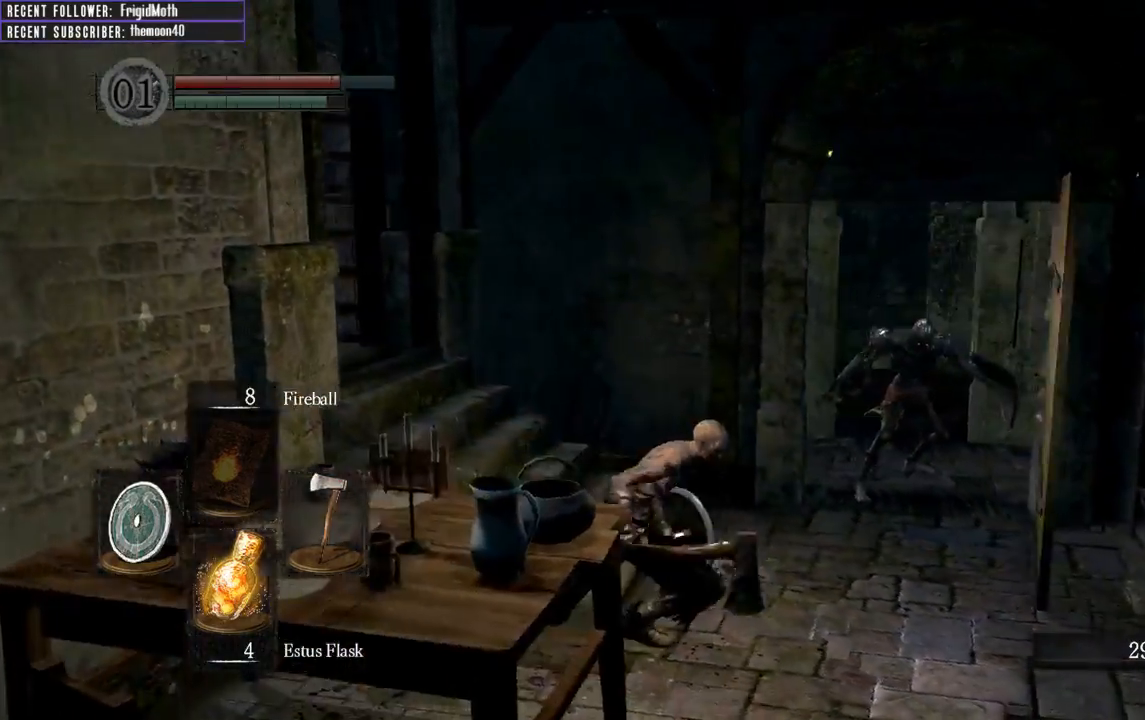
{"buttons": ["L1"], "left_stick": "down", "right_stick": "center", "events": [[33, "L1", "down"], [117, "right_stick", "right"], [183, "right_stick", "up-right"], [283, "left_stick", "down-right"], [350, "right_stick", "center"], [467, "left_stick", "down"]]}
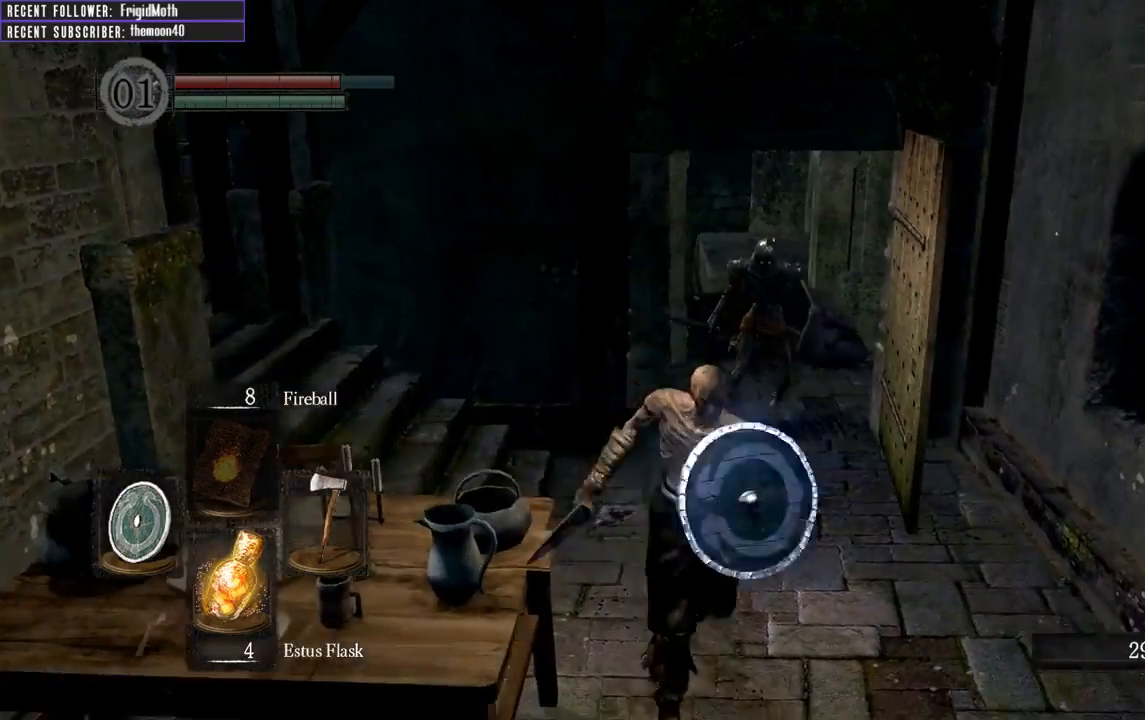
{"buttons": [], "left_stick": "down", "right_stick": "center", "events": [[450, "L1", "up"]]}
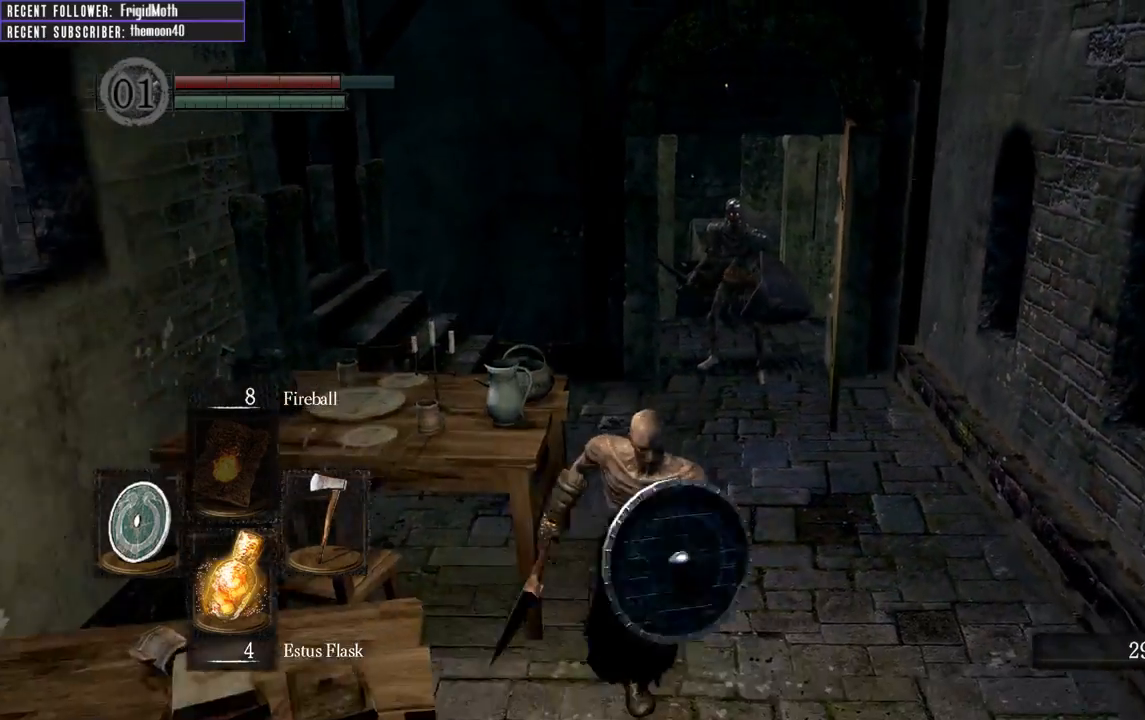
{"buttons": [], "left_stick": "down-right", "right_stick": "center", "events": [[17, "left_stick", "center"], [267, "R3", "down"], [400, "R3", "up"], [500, "left_stick", "down-right"]]}
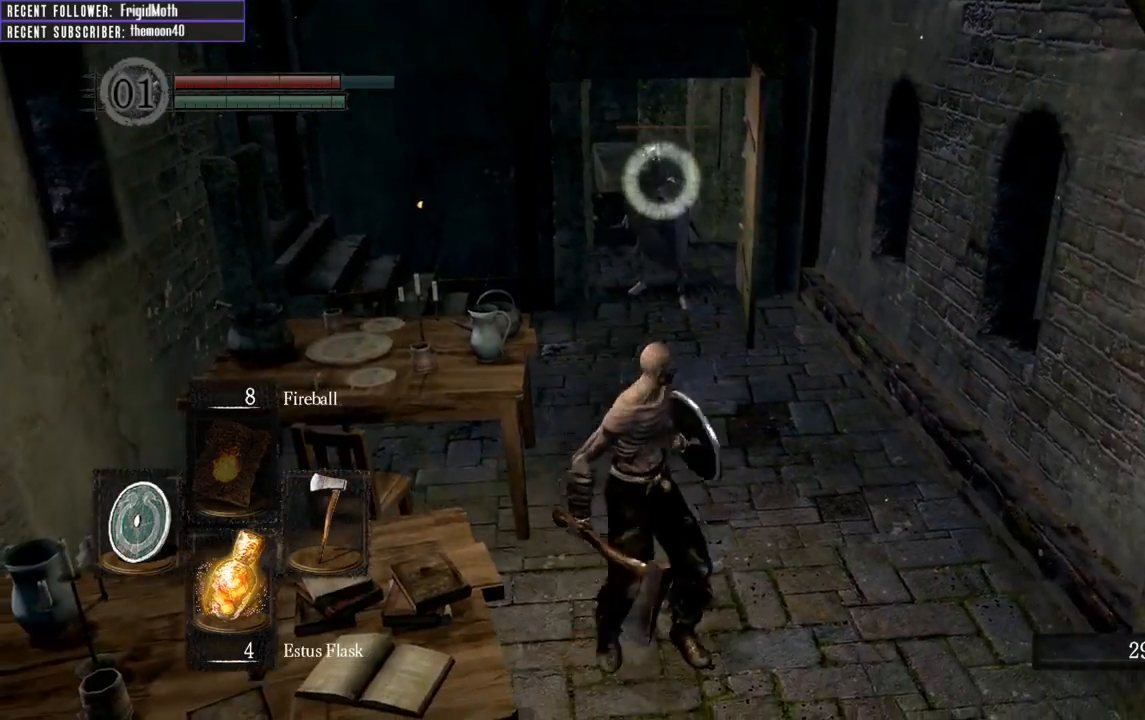
{"buttons": [], "left_stick": "up", "right_stick": "center", "events": [[250, "left_stick", "up-right"], [383, "left_stick", "up"]]}
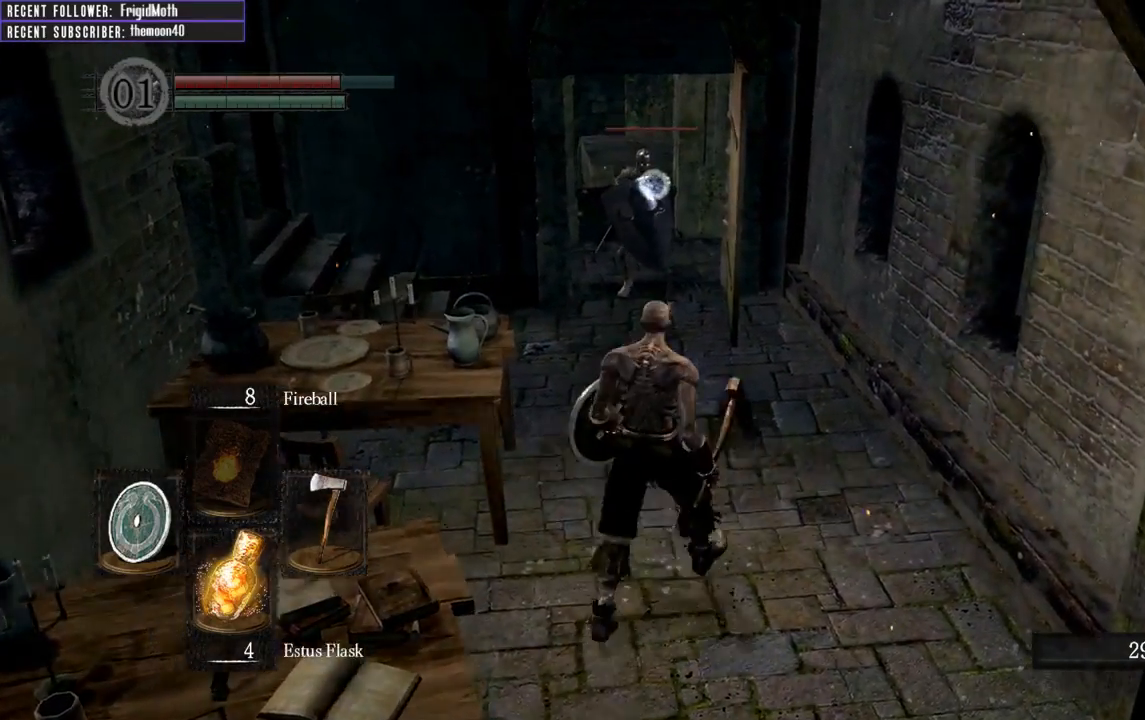
{"buttons": ["L1"], "left_stick": "down-left", "right_stick": "center", "events": [[150, "L1", "down"], [150, "left_stick", "center"], [217, "left_stick", "down-left"]]}
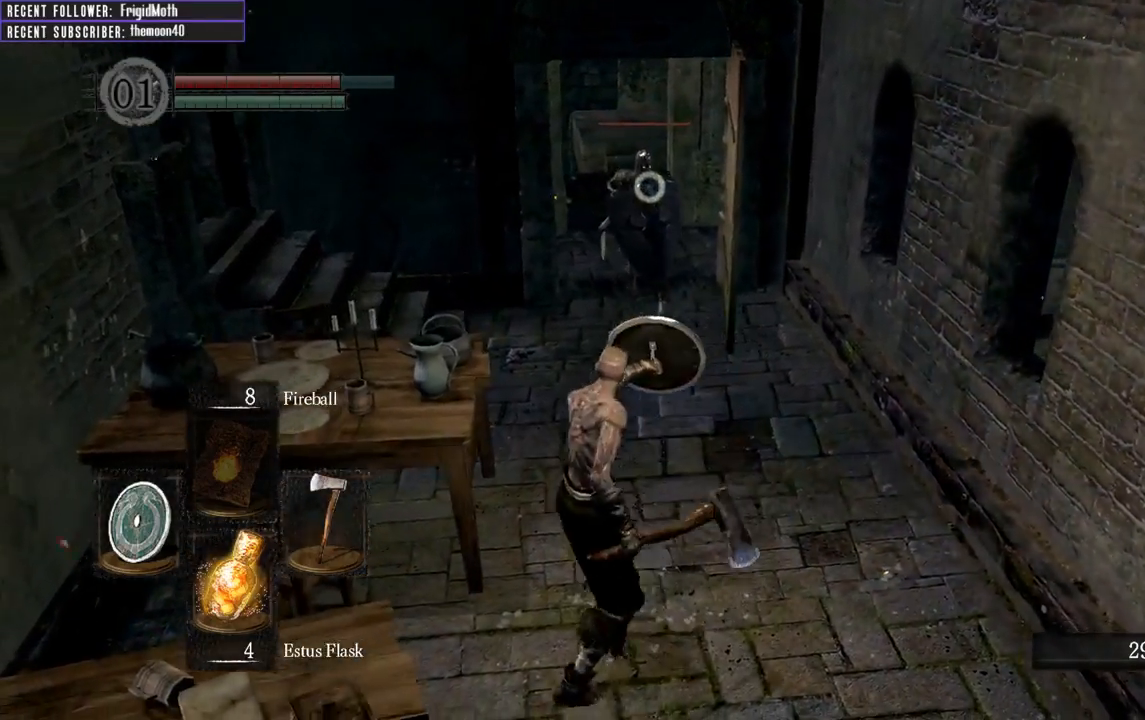
{"buttons": ["L1"], "left_stick": "up", "right_stick": "center", "events": [[17, "left_stick", "down"], [133, "left_stick", "center"], [200, "left_stick", "up-right"], [417, "left_stick", "up"]]}
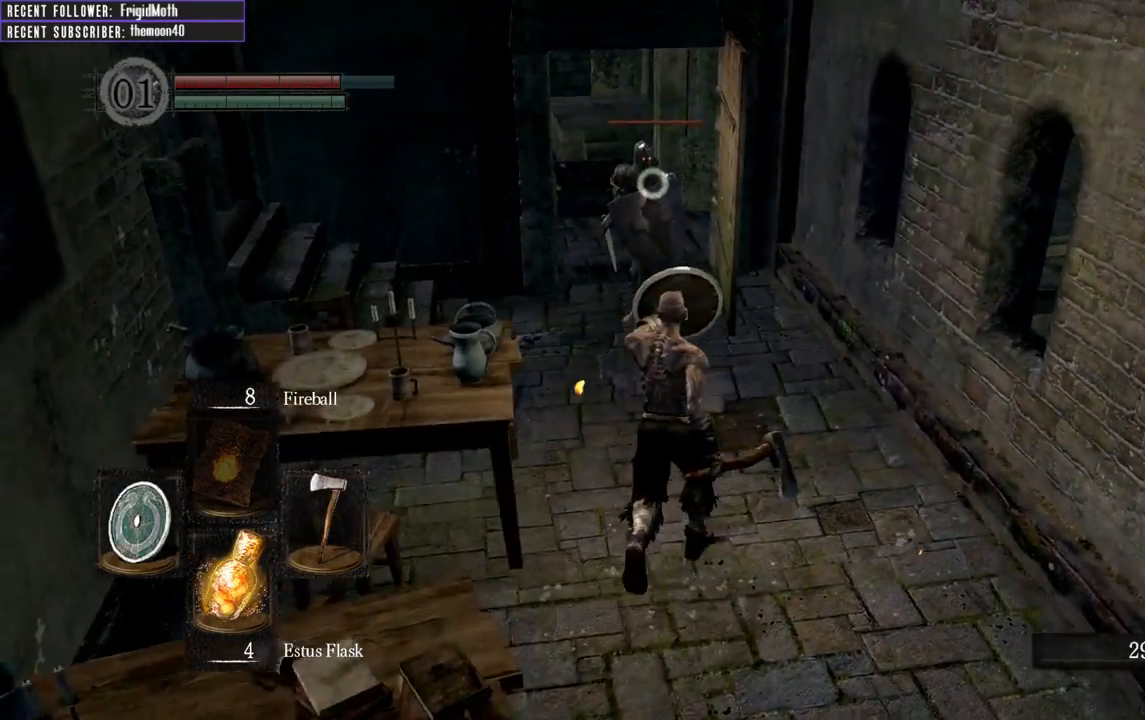
{"buttons": [], "left_stick": "center", "right_stick": "center", "events": [[67, "L1", "up"], [117, "left_stick", "center"], [283, "left_stick", "up"], [300, "R1", "down"], [450, "R1", "up"], [450, "left_stick", "center"]]}
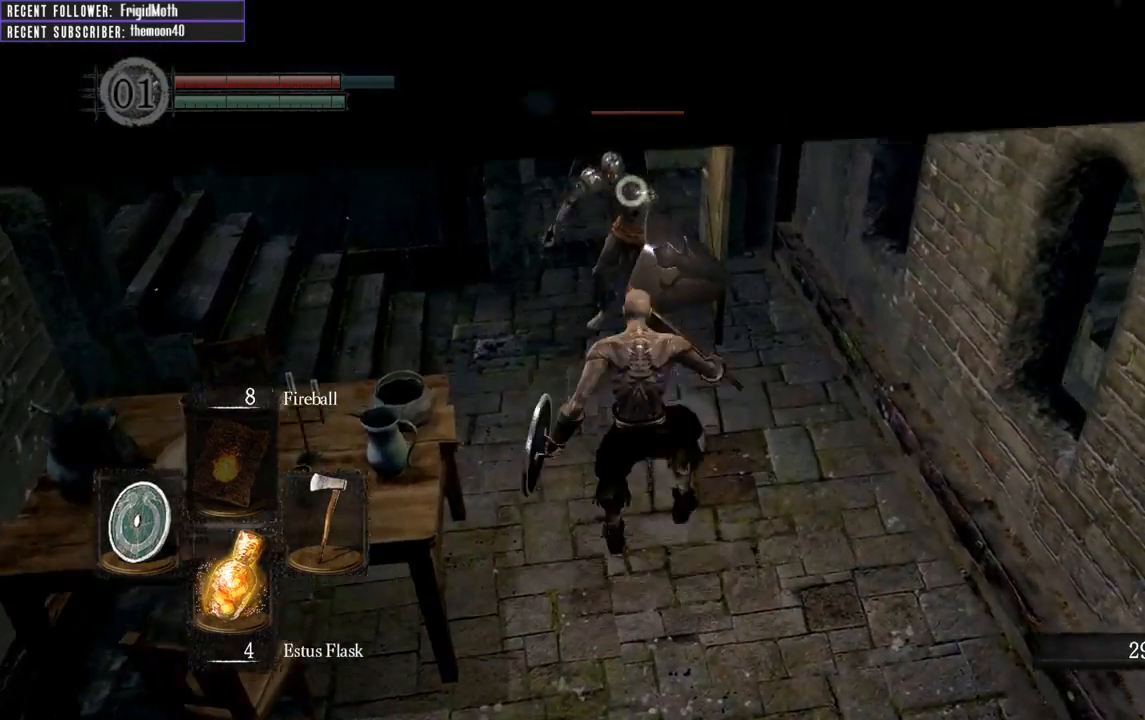
{"buttons": [], "left_stick": "down", "right_stick": "center", "events": [[483, "left_stick", "down"]]}
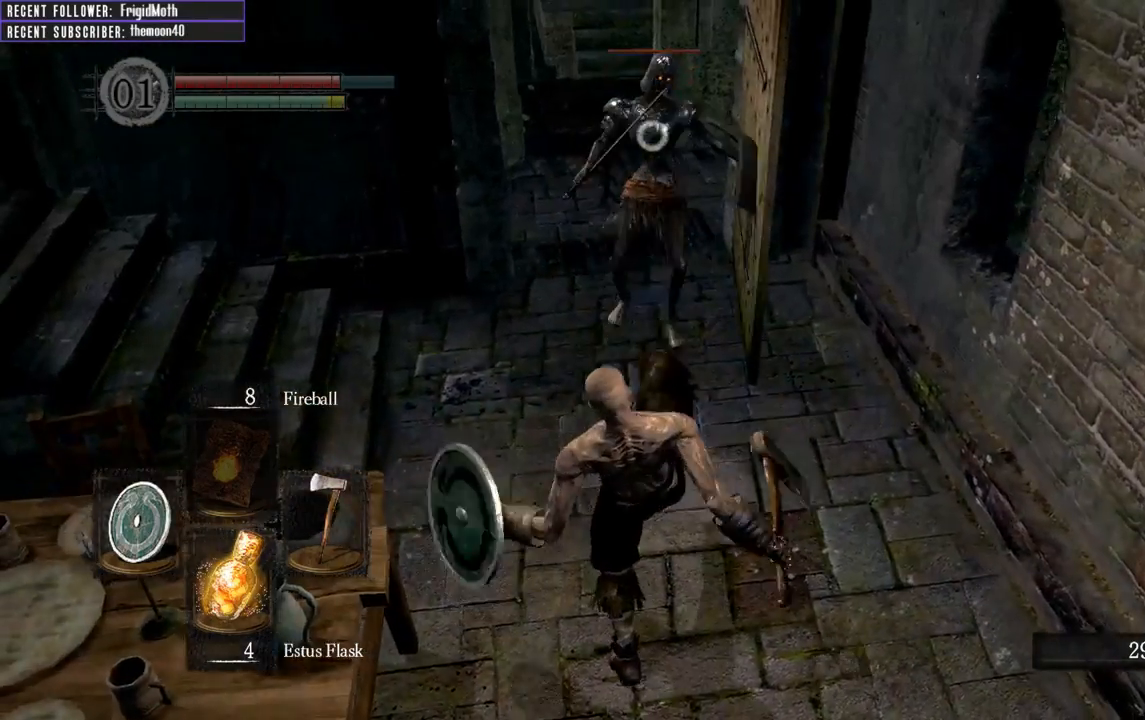
{"buttons": [], "left_stick": "up", "right_stick": "center", "events": [[333, "left_stick", "up"]]}
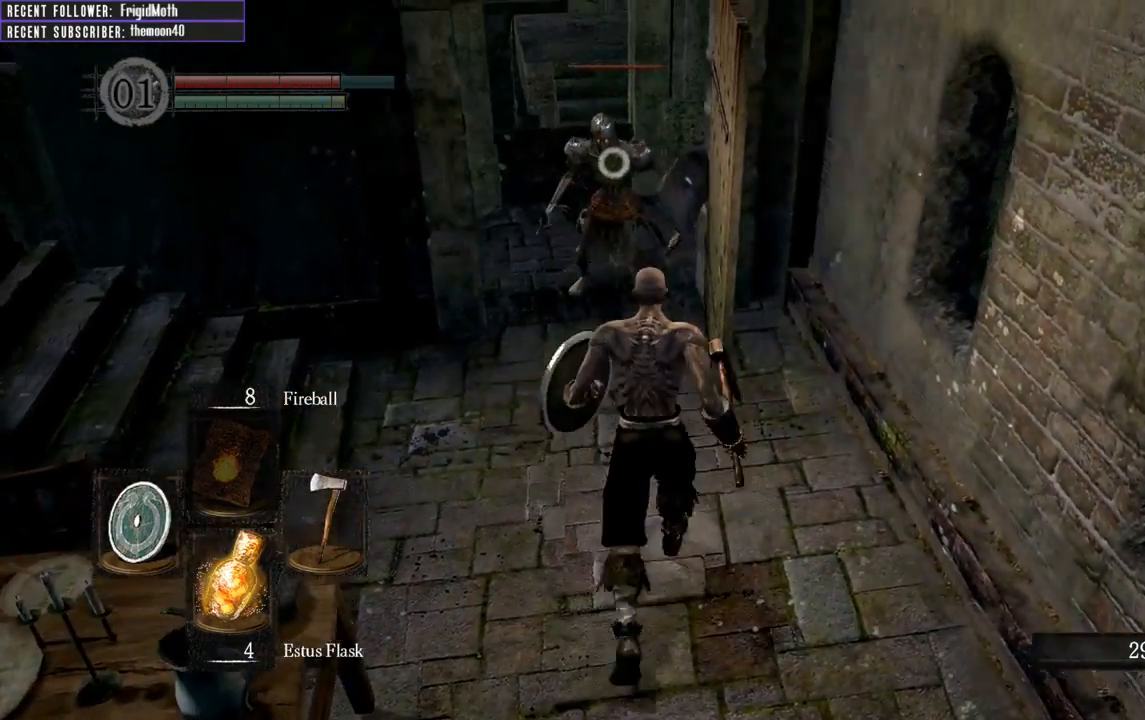
{"buttons": ["R1"], "left_stick": "up", "right_stick": "center", "events": [[233, "R1", "down"], [350, "R1", "up"], [433, "R1", "down"]]}
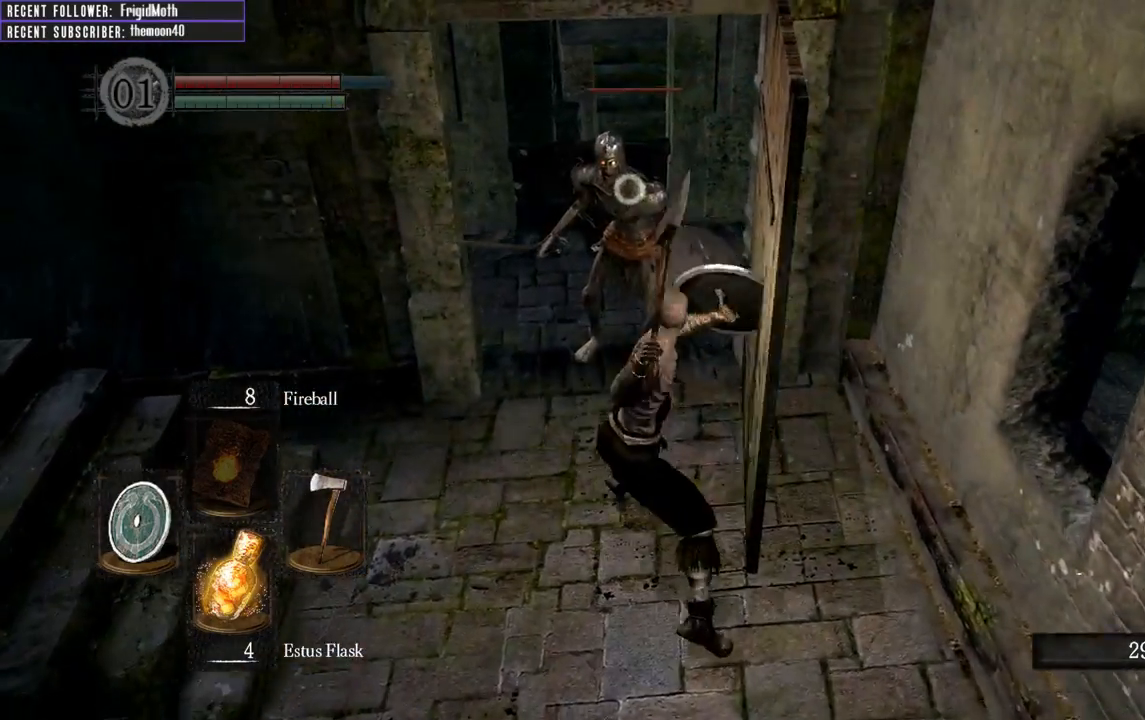
{"buttons": [], "left_stick": "up", "right_stick": "center", "events": [[50, "R1", "up"], [167, "R1", "down"], [283, "R1", "up"], [367, "R1", "down"], [467, "R1", "up"]]}
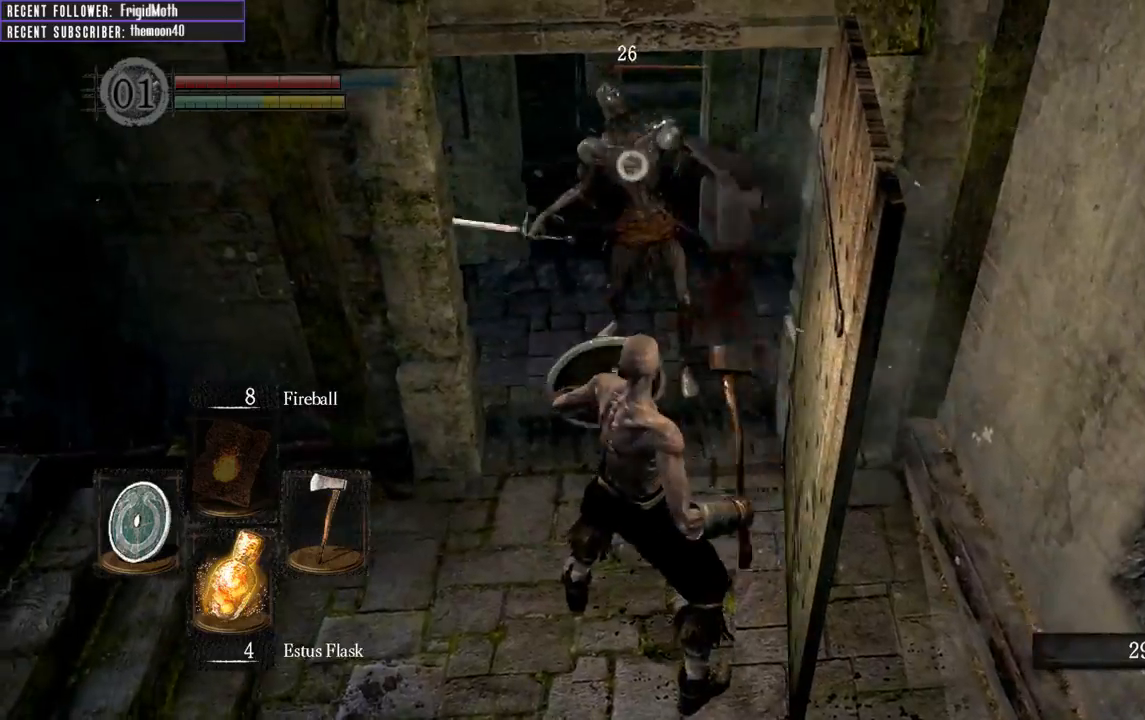
{"buttons": [], "left_stick": "up", "right_stick": "center", "events": [[67, "R1", "down"], [183, "R1", "up"], [250, "R1", "down"], [367, "R1", "up"]]}
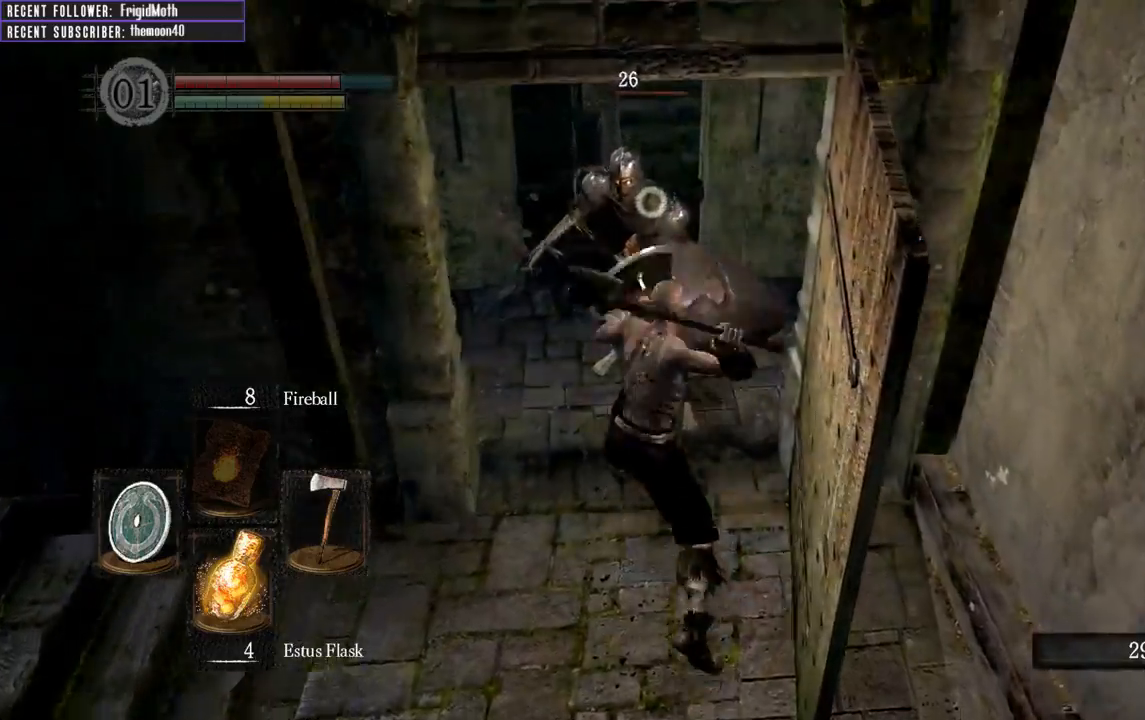
{"buttons": ["R1"], "left_stick": "center", "right_stick": "center", "events": [[83, "R1", "down"], [183, "R1", "up"], [233, "left_stick", "center"], [267, "R1", "down"], [383, "R1", "up"], [467, "R1", "down"]]}
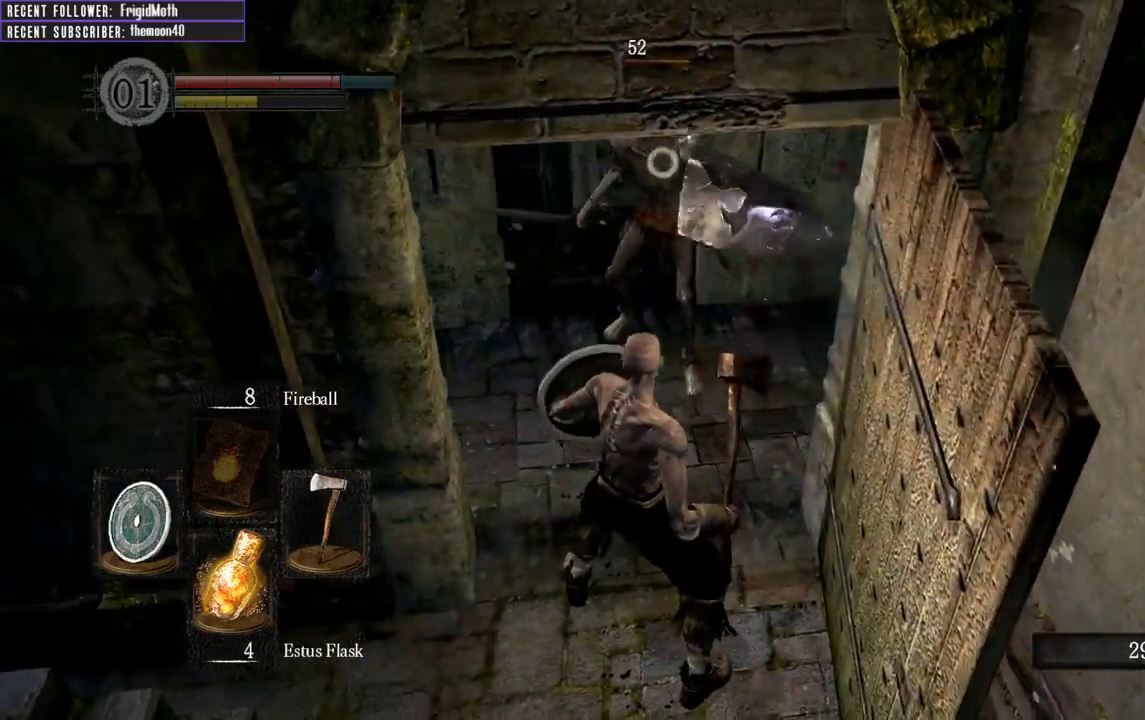
{"buttons": [], "left_stick": "down", "right_stick": "center", "events": [[67, "R1", "up"], [150, "R1", "down"], [250, "R1", "up"], [317, "R1", "down"], [417, "R1", "up"], [500, "left_stick", "down"]]}
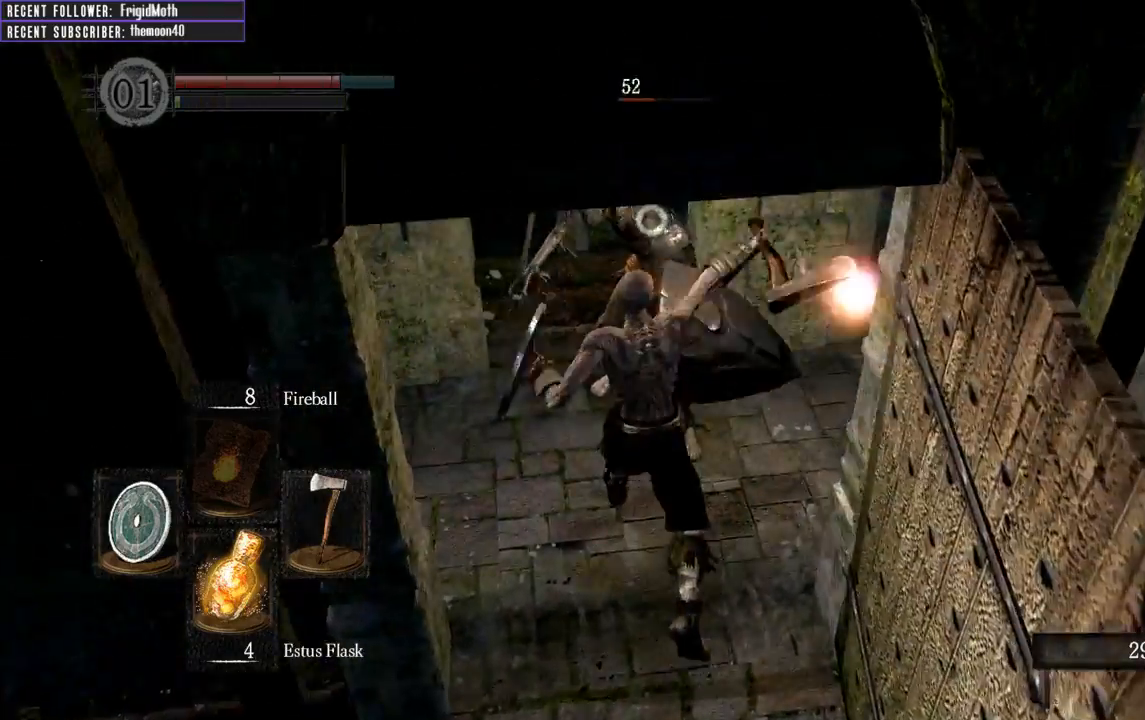
{"buttons": [], "left_stick": "down", "right_stick": "center", "events": []}
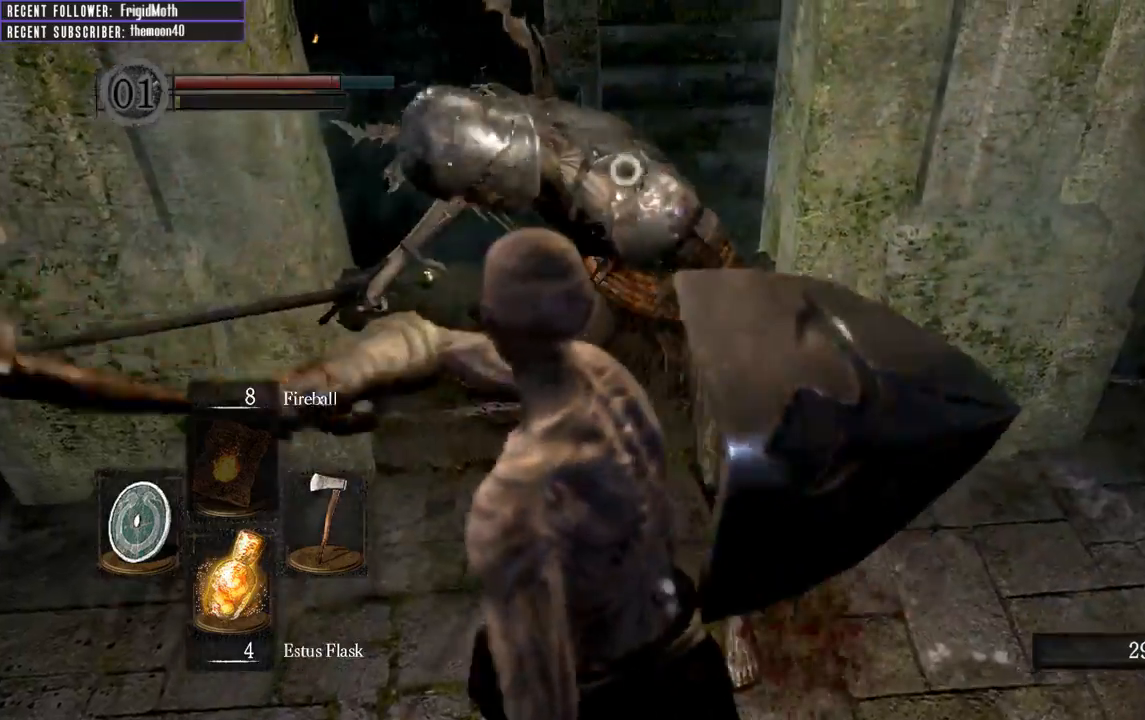
{"buttons": [], "left_stick": "down", "right_stick": "center", "events": [[33, "B", "down"], [183, "B", "up"]]}
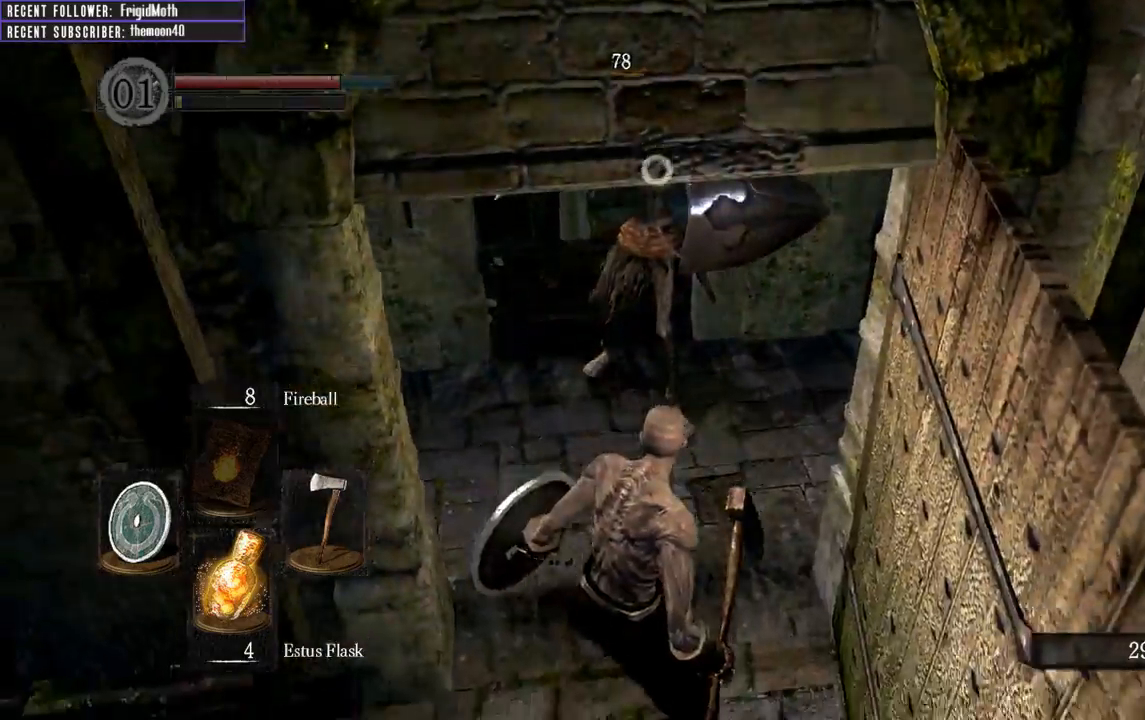
{"buttons": [], "left_stick": "down", "right_stick": "center", "events": [[167, "B", "down"], [267, "B", "up"]]}
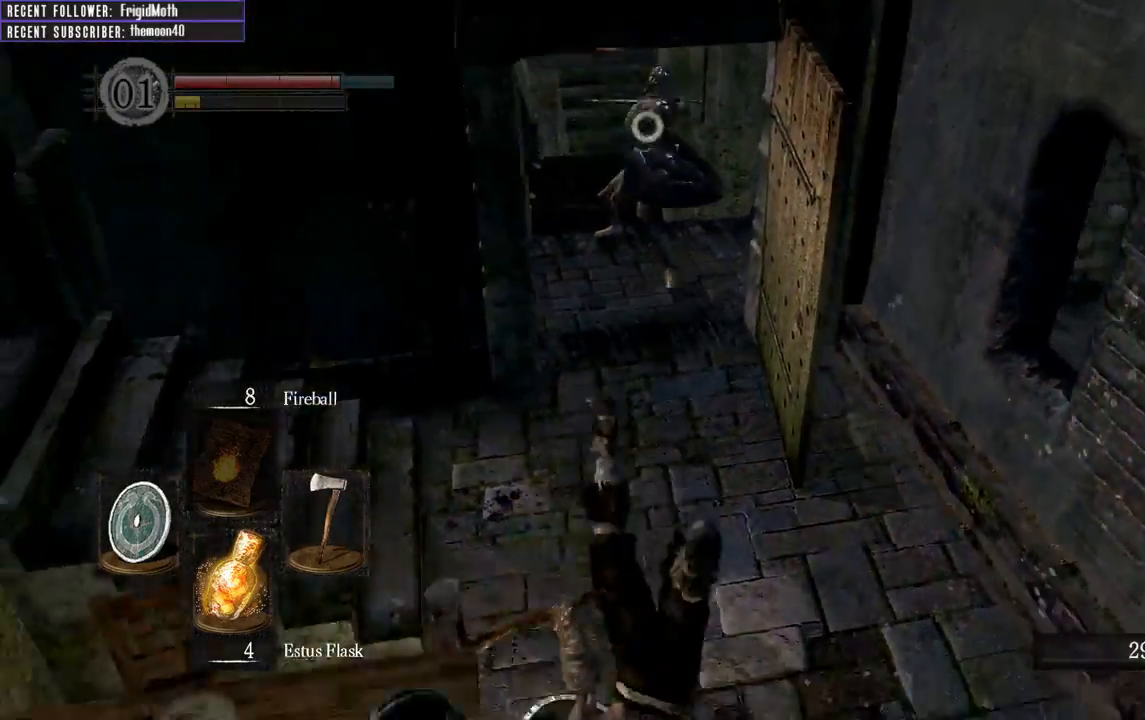
{"buttons": ["R3"], "left_stick": "down", "right_stick": "center", "events": [[400, "R3", "down"]]}
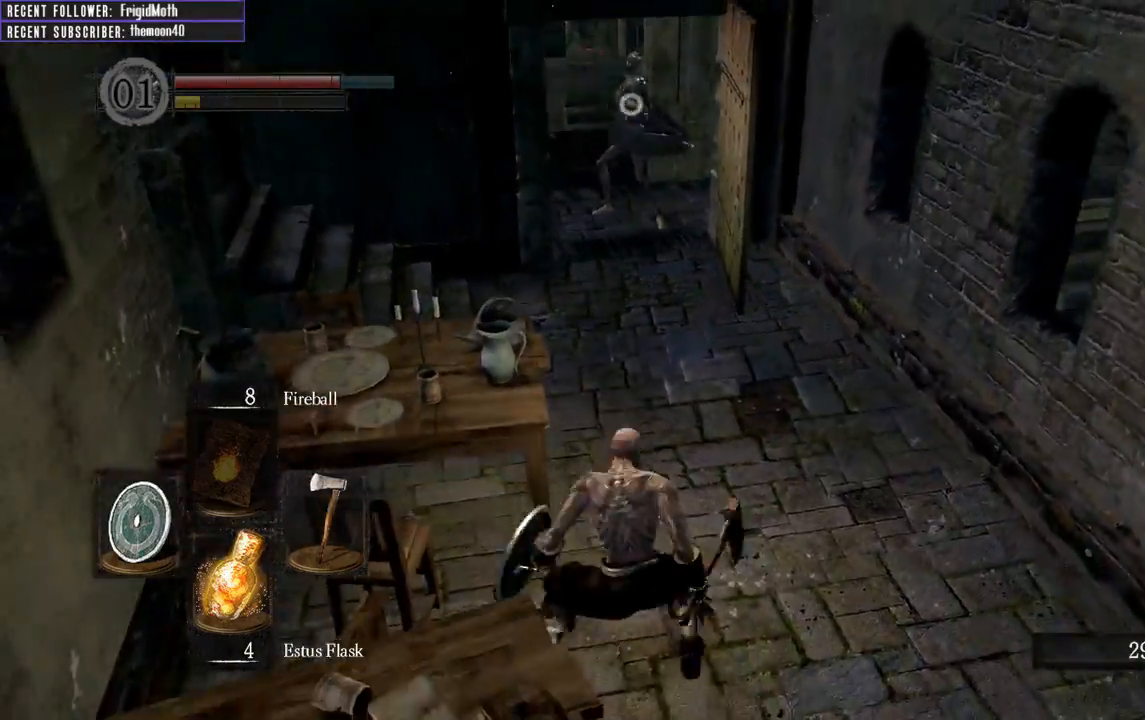
{"buttons": ["R3"], "left_stick": "up", "right_stick": "center", "events": [[17, "R3", "up"], [33, "right_stick", "left"], [200, "right_stick", "center"], [483, "R3", "down"], [500, "left_stick", "up"]]}
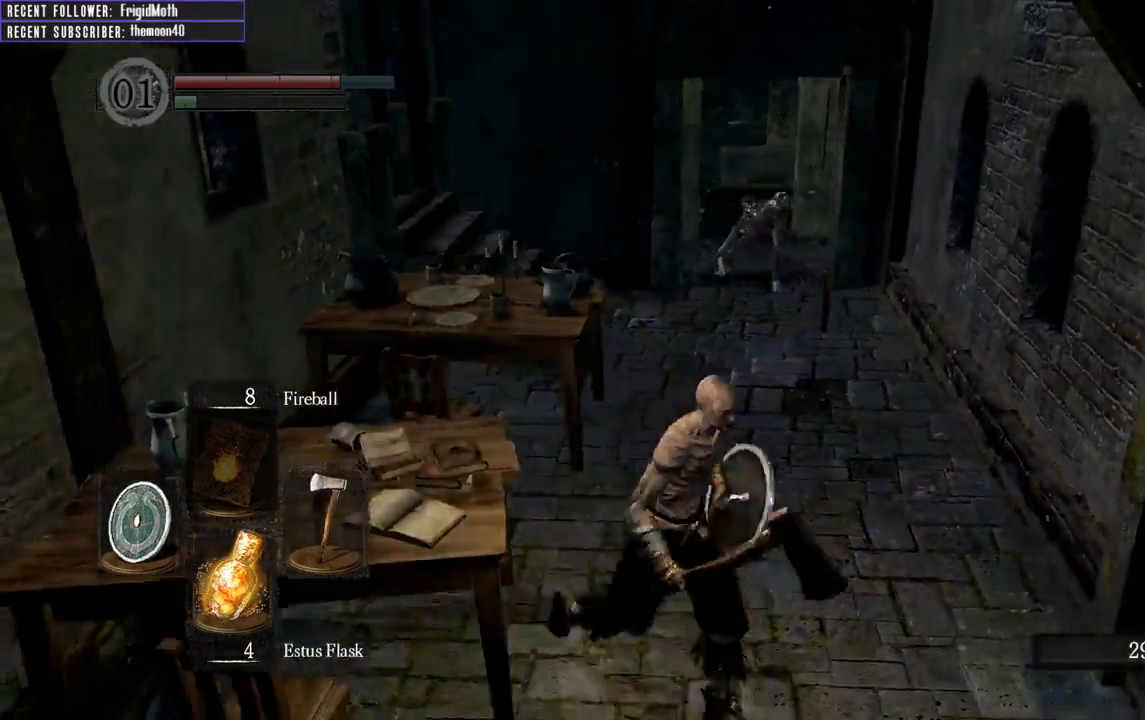
{"buttons": [], "left_stick": "up", "right_stick": "center", "events": [[83, "R3", "up"]]}
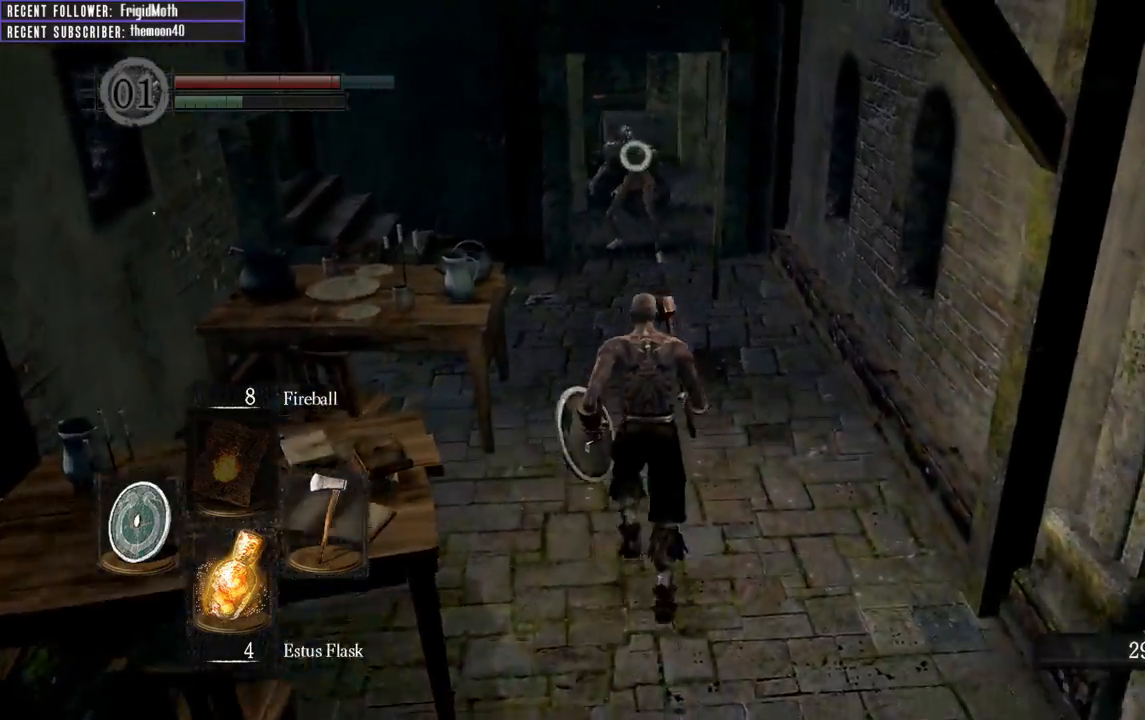
{"buttons": [], "left_stick": "center", "right_stick": "center", "events": [[83, "left_stick", "center"], [233, "left_stick", "up-right"], [250, "R2", "down"], [367, "left_stick", "center"], [383, "R2", "up"]]}
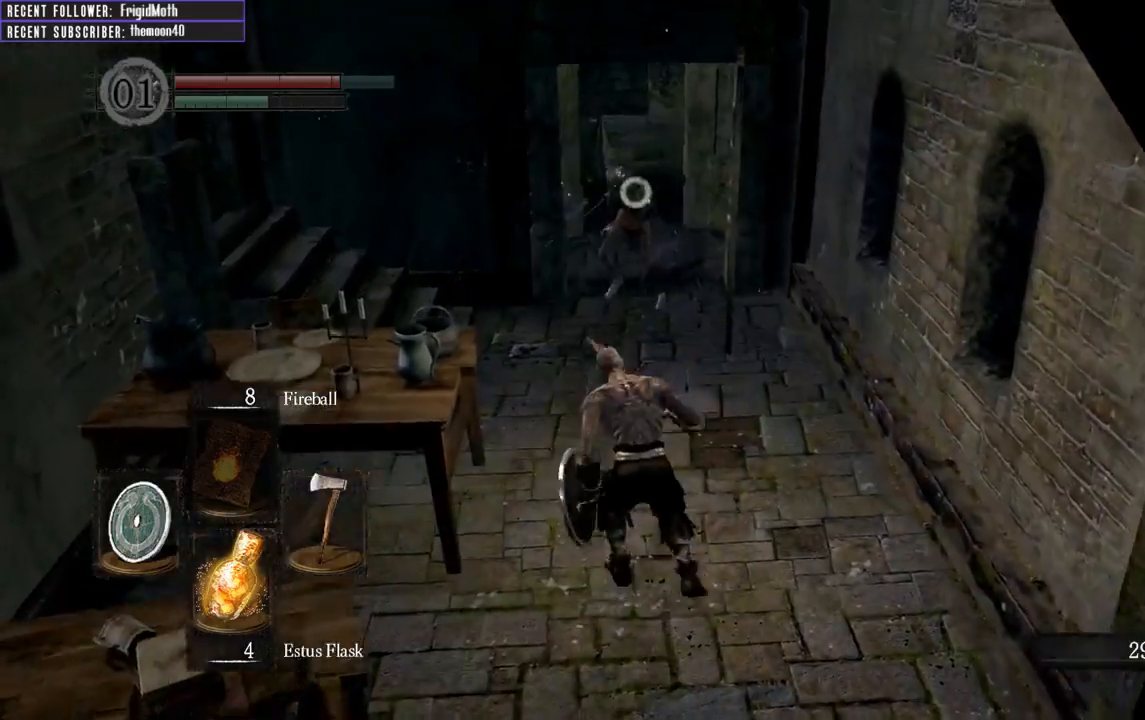
{"buttons": [], "left_stick": "center", "right_stick": "center", "events": []}
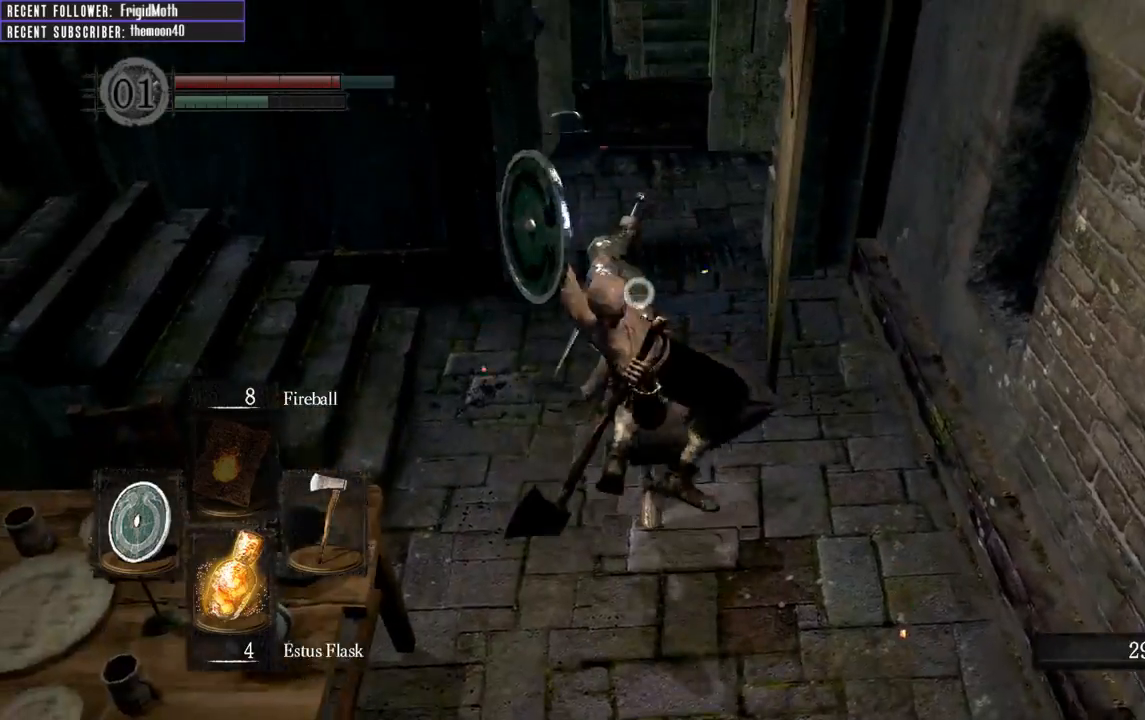
{"buttons": [], "left_stick": "down", "right_stick": "center", "events": [[133, "left_stick", "down"]]}
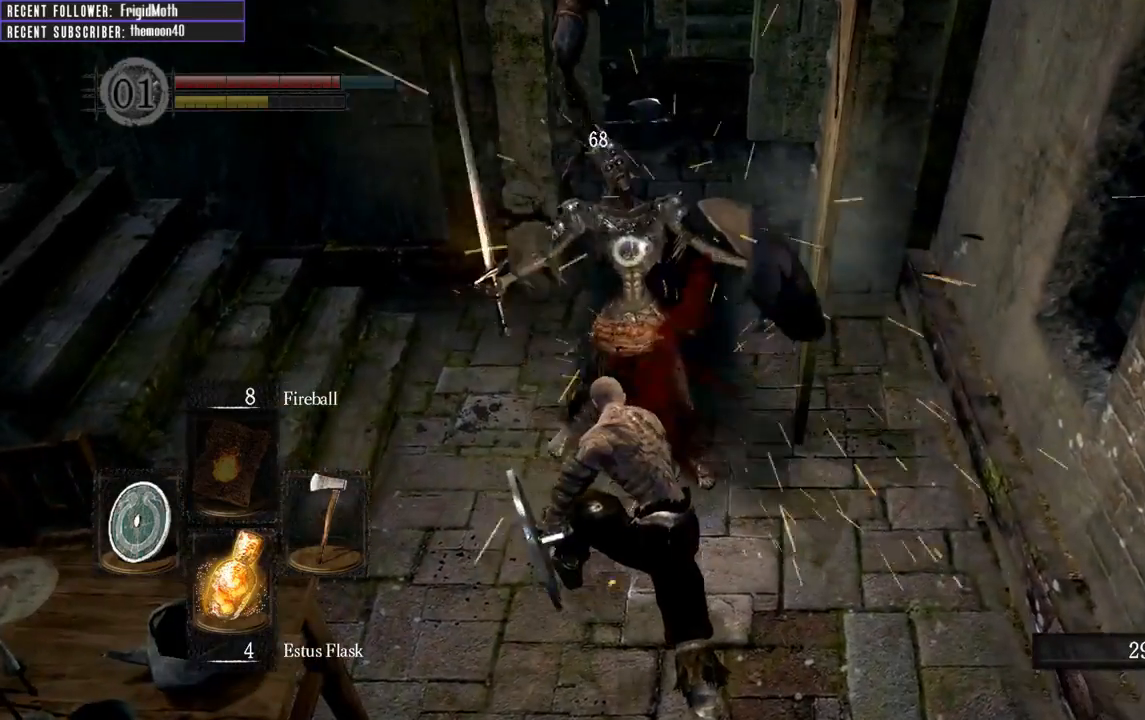
{"buttons": [], "left_stick": "down", "right_stick": "down", "events": [[333, "right_stick", "down"]]}
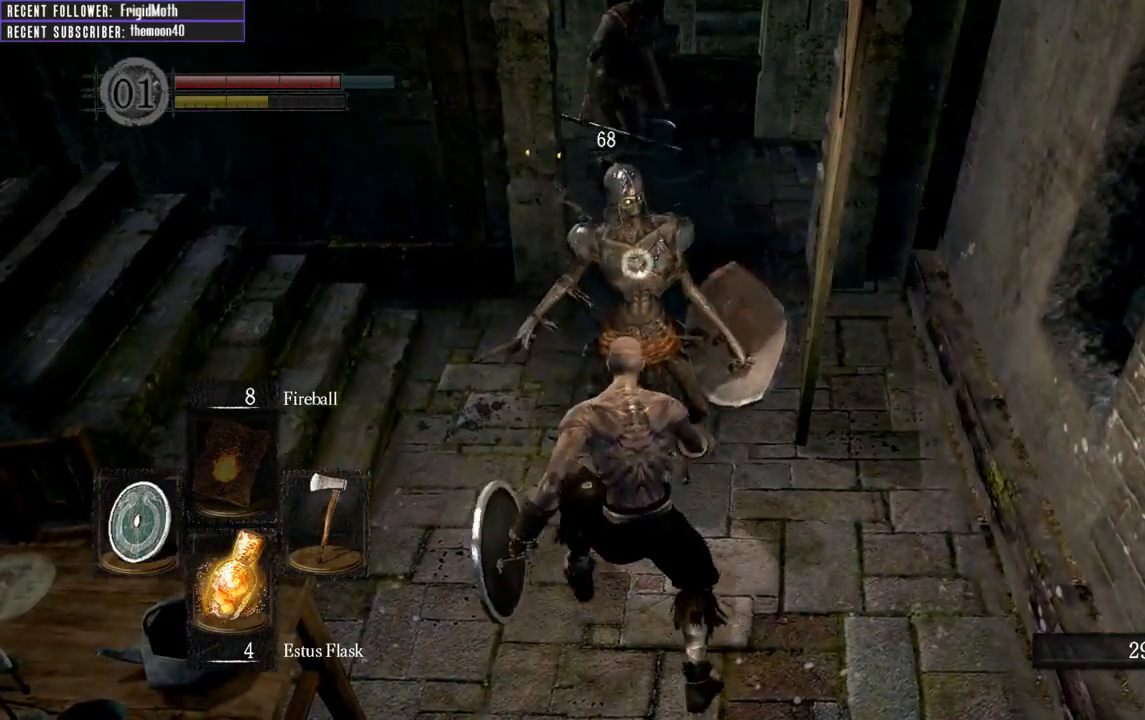
{"buttons": [], "left_stick": "down", "right_stick": "center", "events": [[83, "right_stick", "center"], [350, "R3", "down"], [450, "R3", "up"]]}
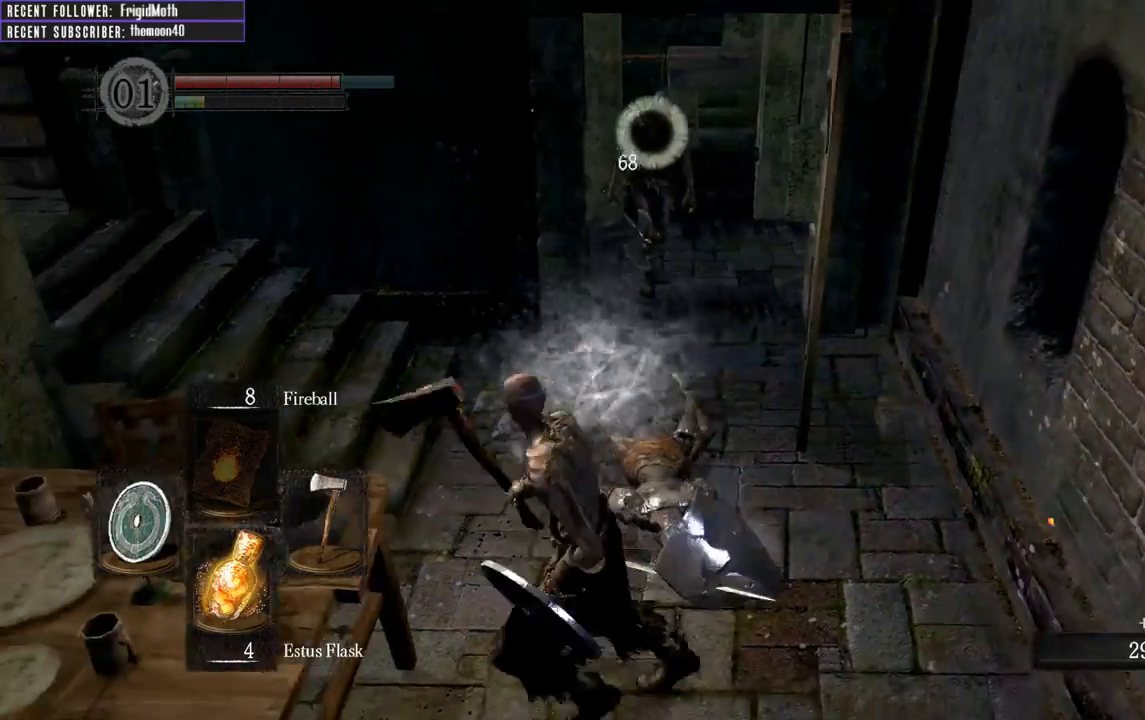
{"buttons": [], "left_stick": "down-right", "right_stick": "center", "events": [[250, "left_stick", "down-right"]]}